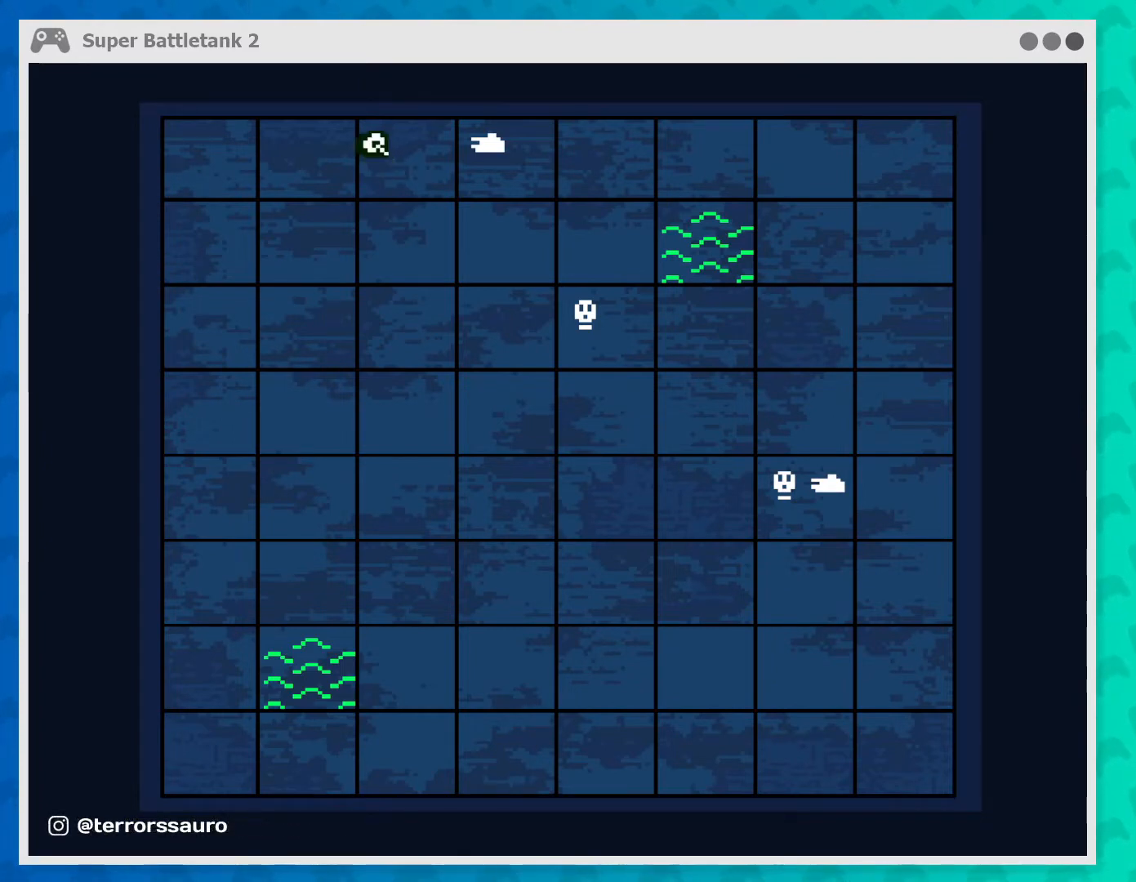
Gameplay with a controller (Xbox layout); each line is a JSON object with the inputs held at the frame after it. "events" lists button and stick changes between this image and that frame as [ms after this image, input, new state], when the widget could be followed in between. Not read: L3 R3 right_stick.
{"buttons": [], "left_stick": "center", "events": [[300, "X", "up"]]}
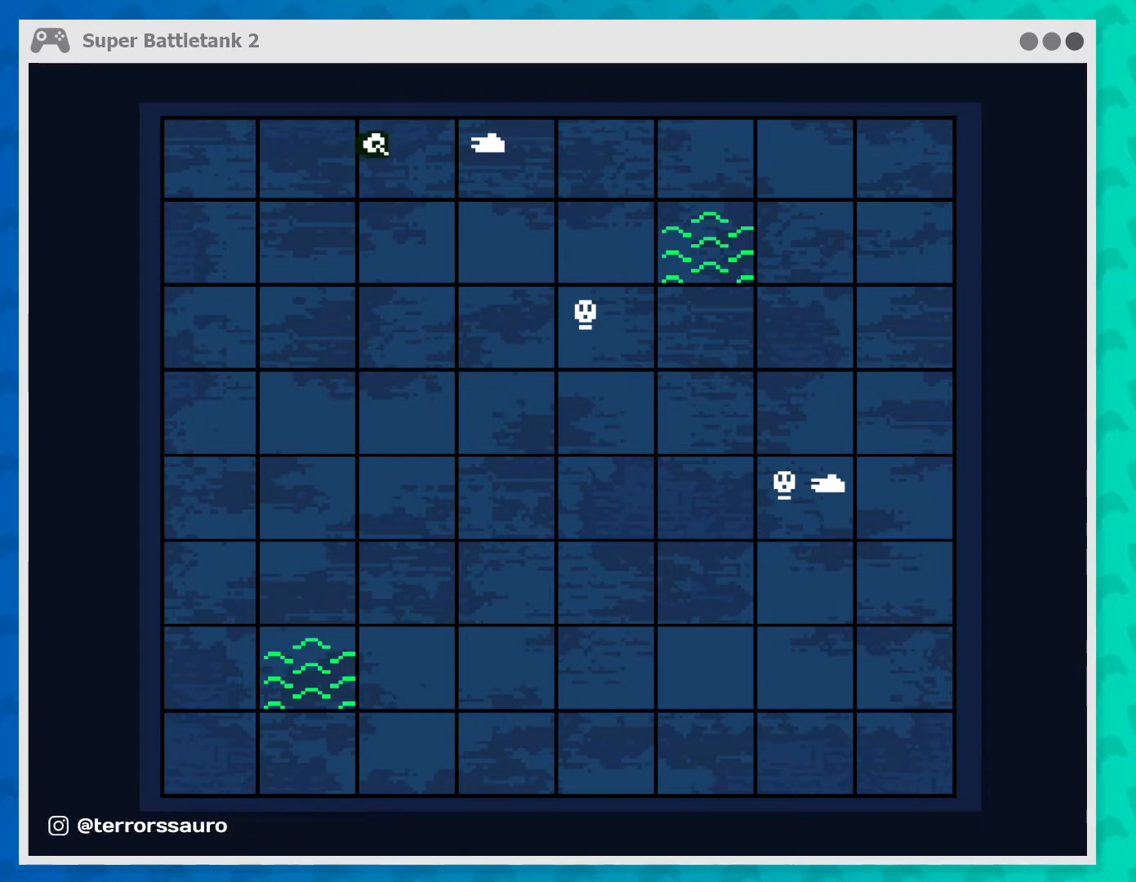
{"buttons": [], "left_stick": "center", "events": []}
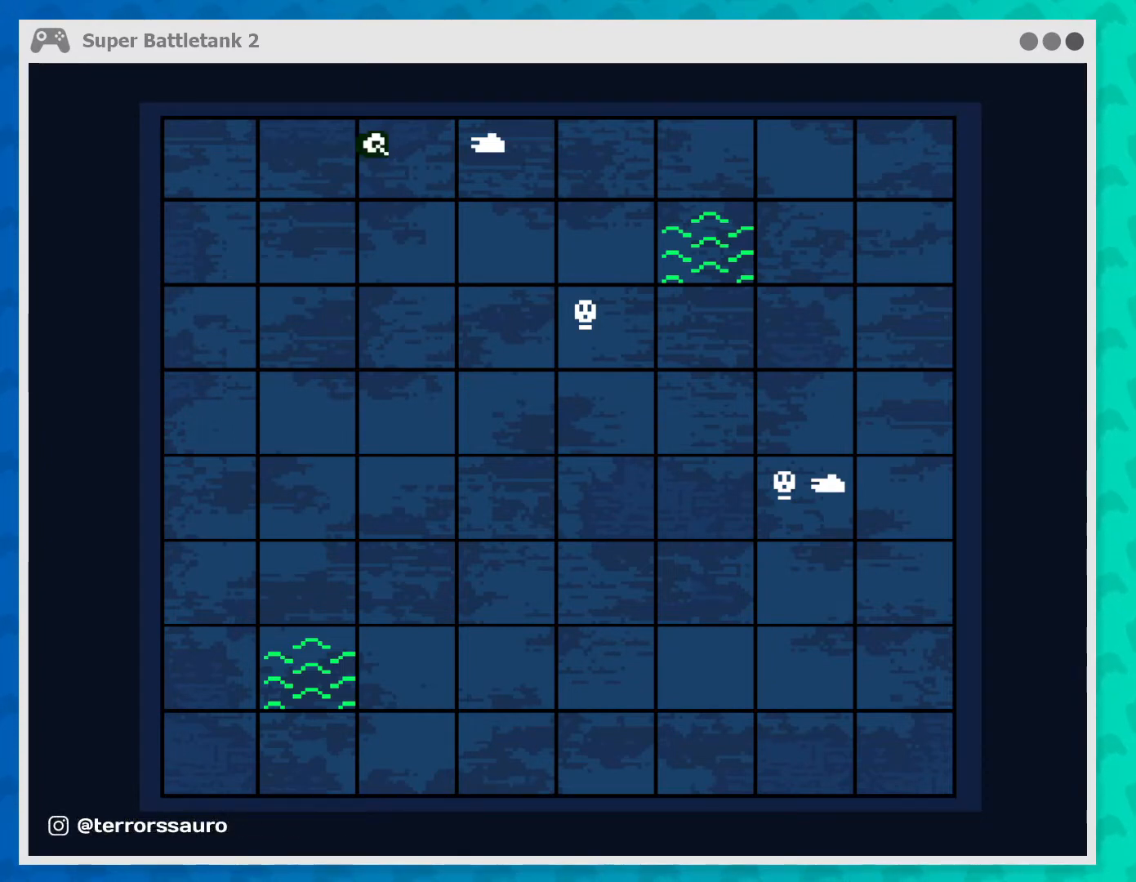
{"buttons": [], "left_stick": "center", "events": []}
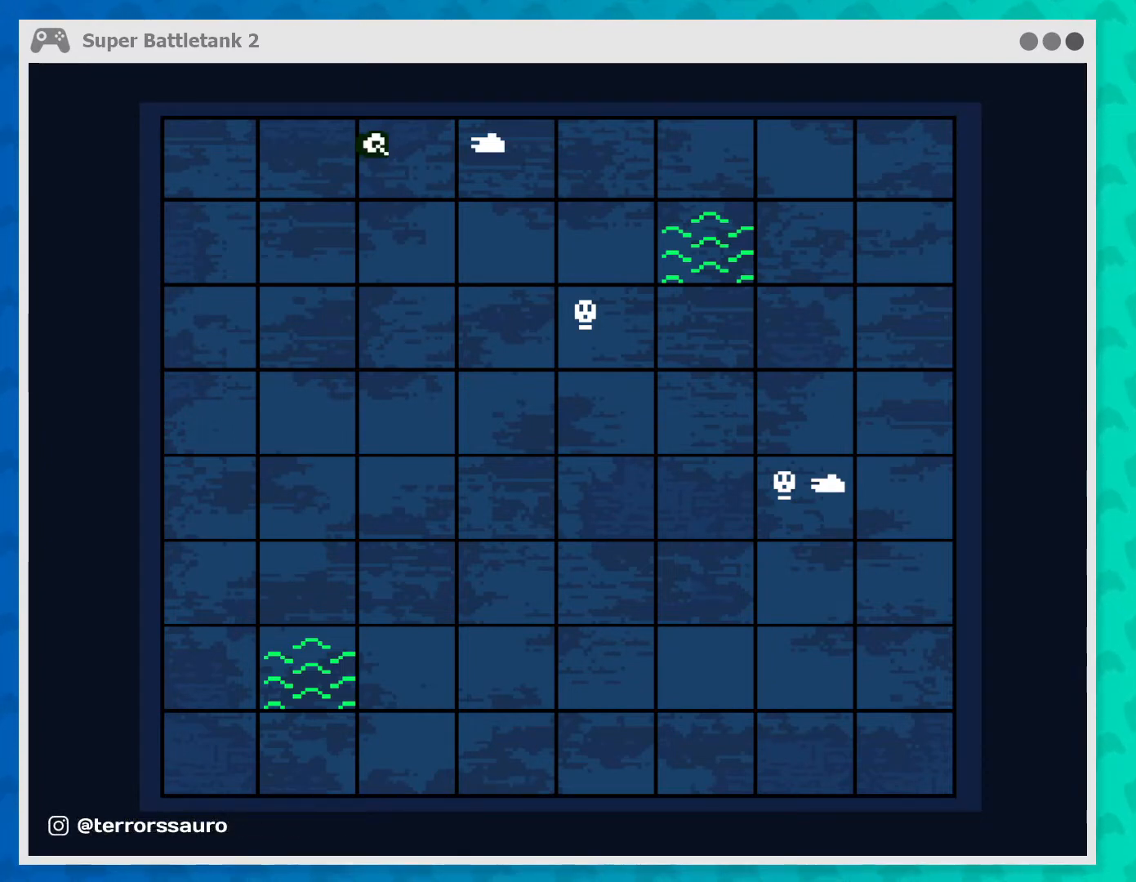
{"buttons": ["L1"], "left_stick": "center", "events": [[267, "L1", "down"]]}
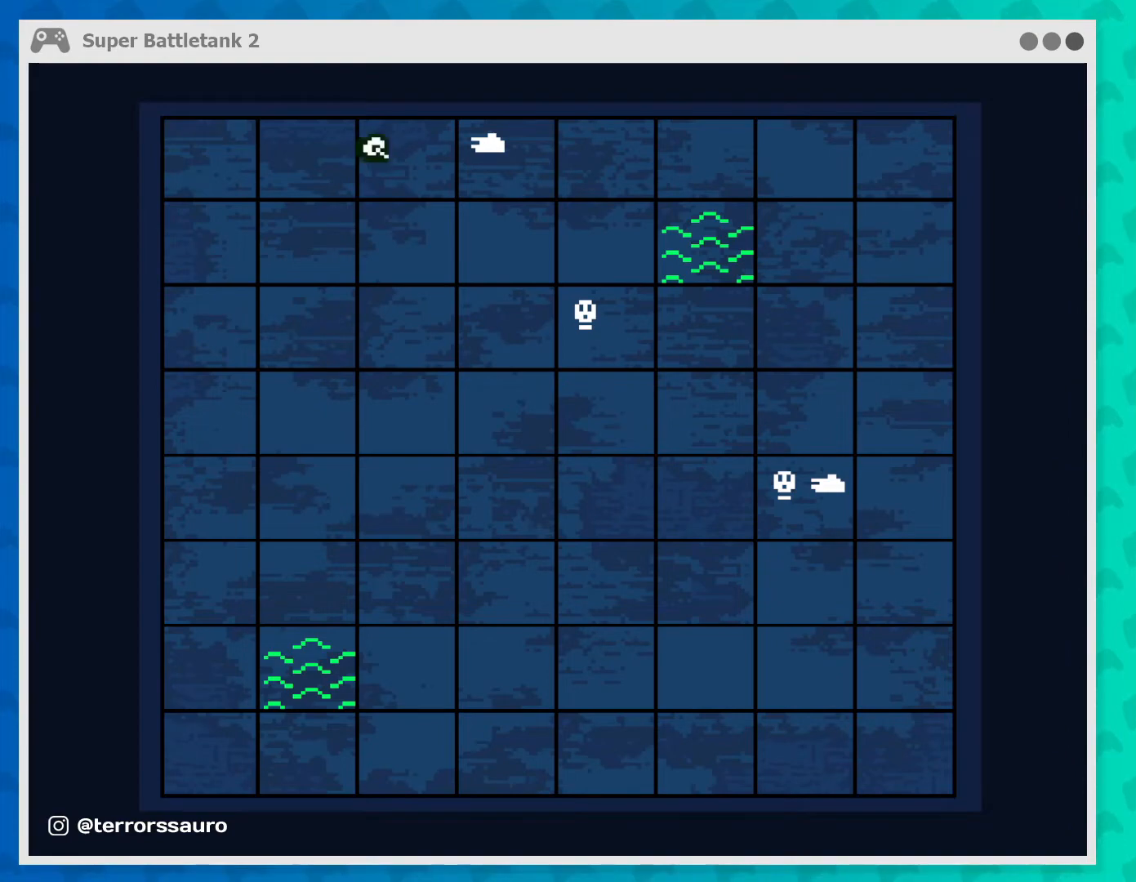
{"buttons": [], "left_stick": "center", "events": [[367, "L1", "up"]]}
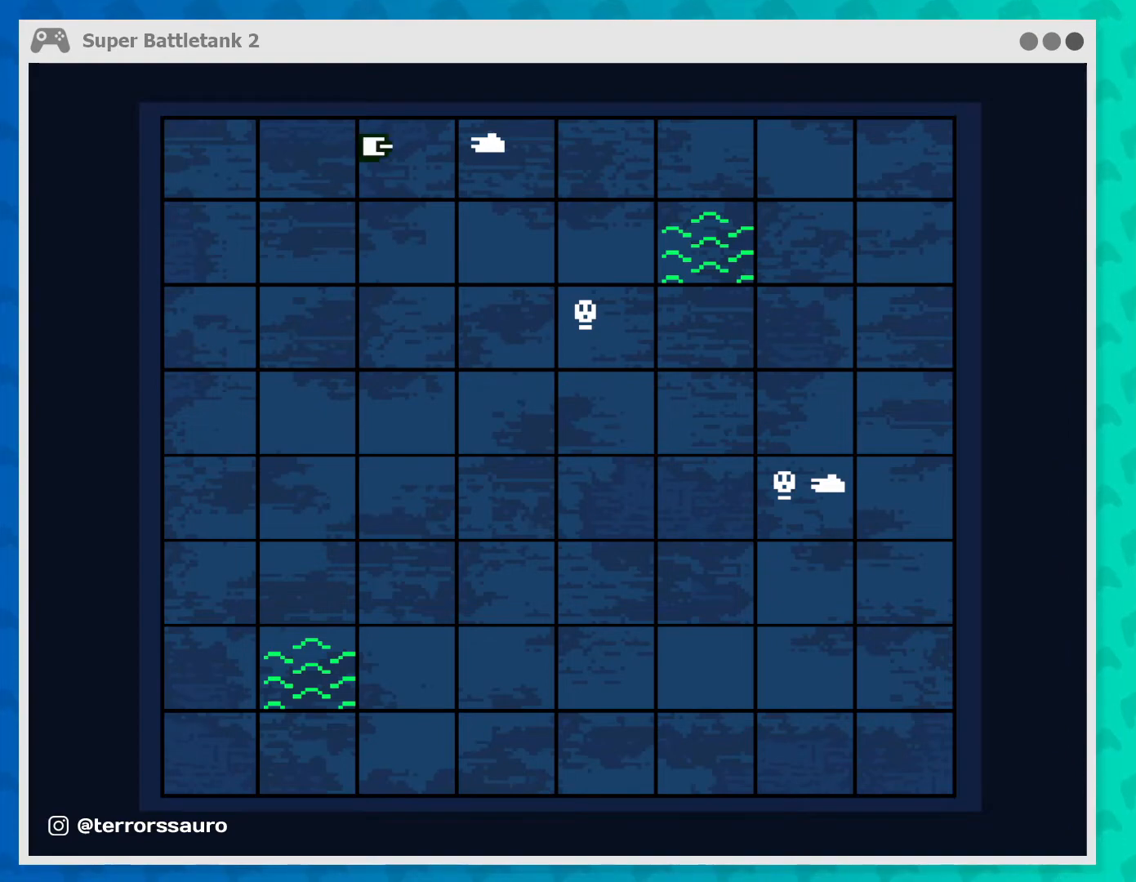
{"buttons": [], "left_stick": "center", "events": []}
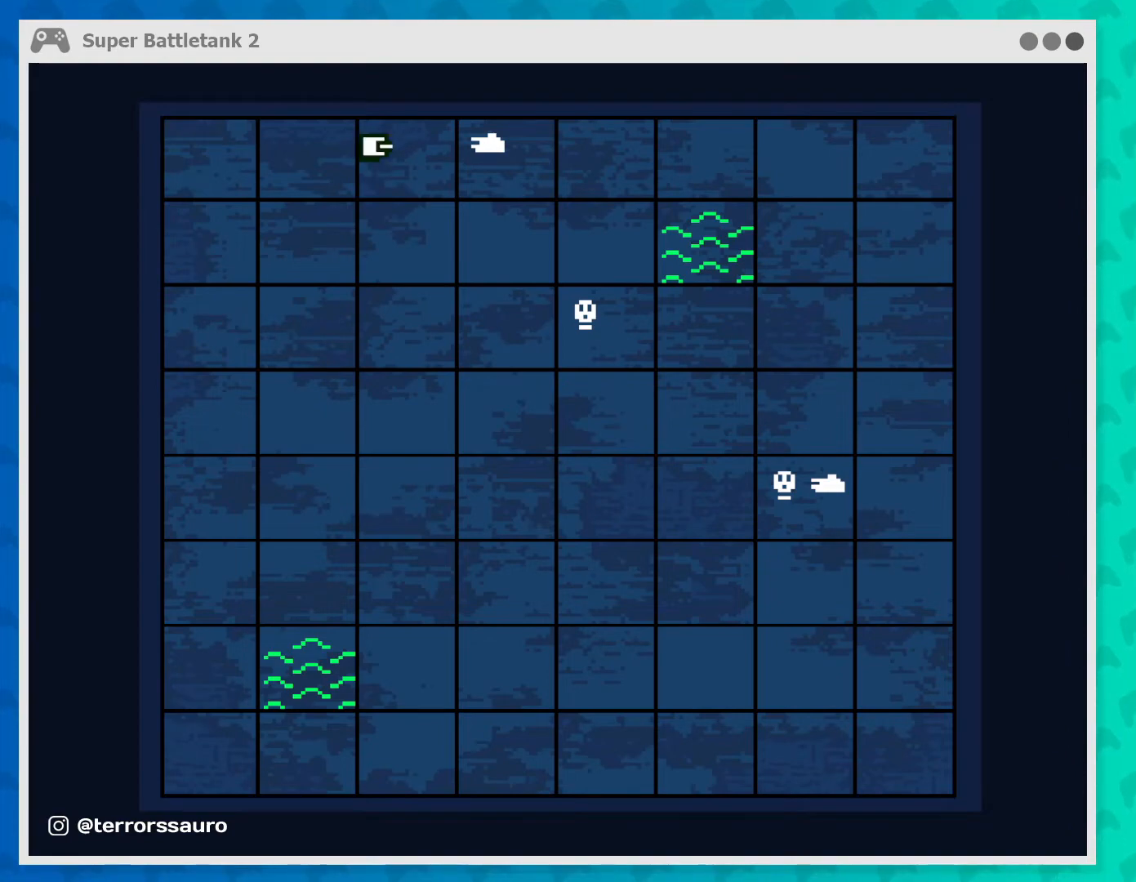
{"buttons": [], "left_stick": "center", "events": []}
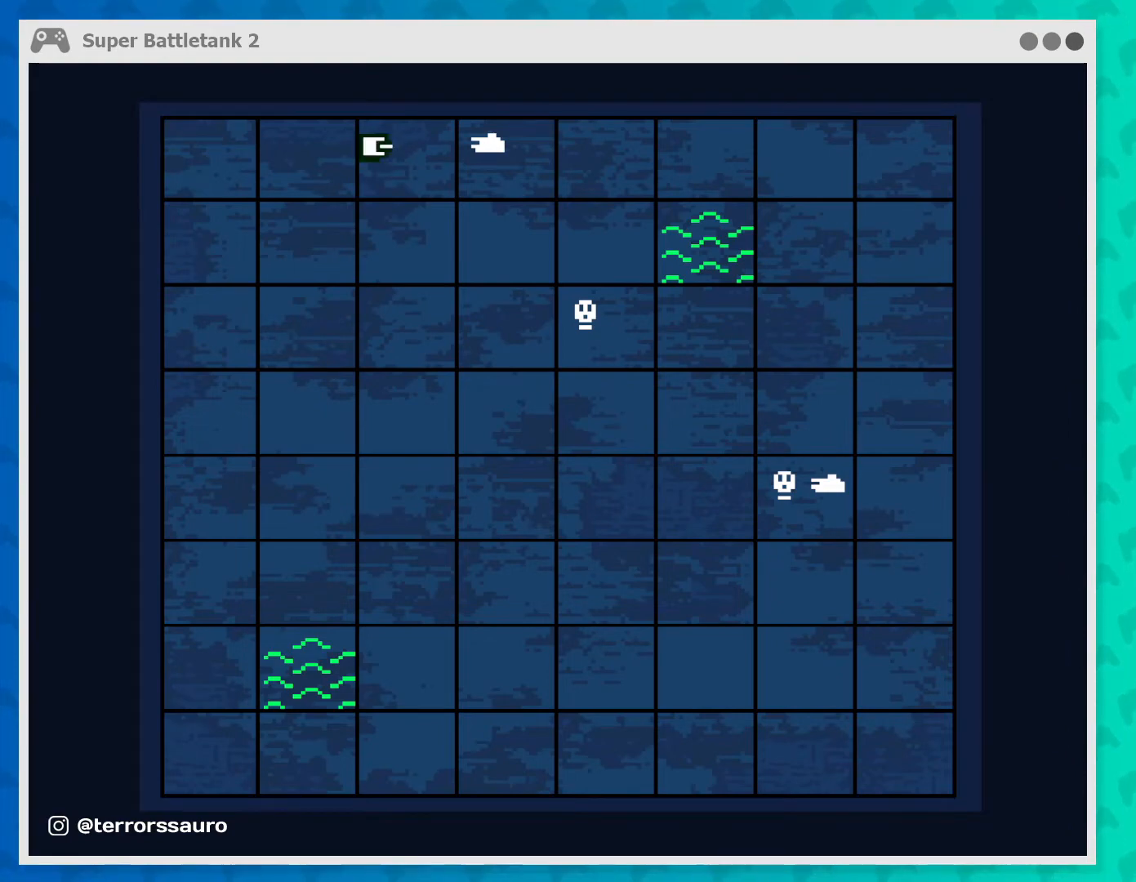
{"buttons": ["Y"], "left_stick": "center", "events": [[400, "Y", "down"]]}
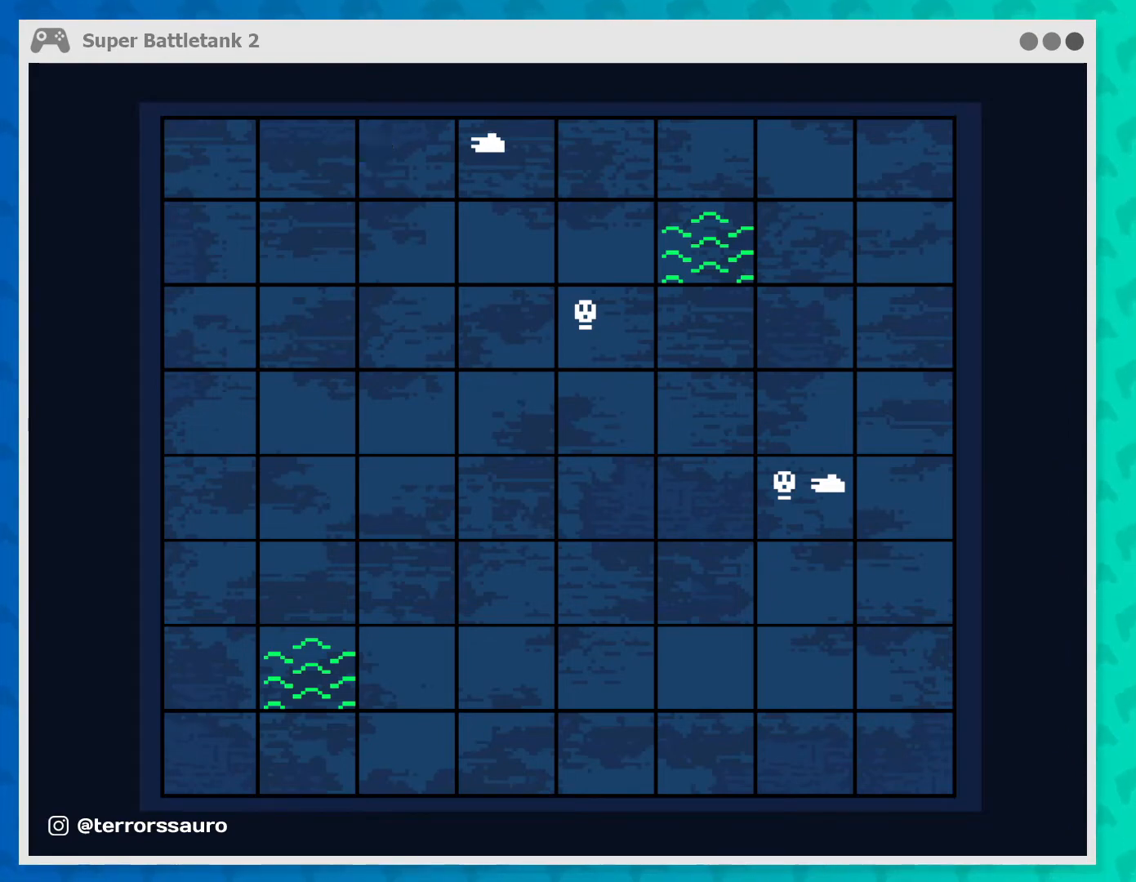
{"buttons": [], "left_stick": "center", "events": [[33, "Y", "up"]]}
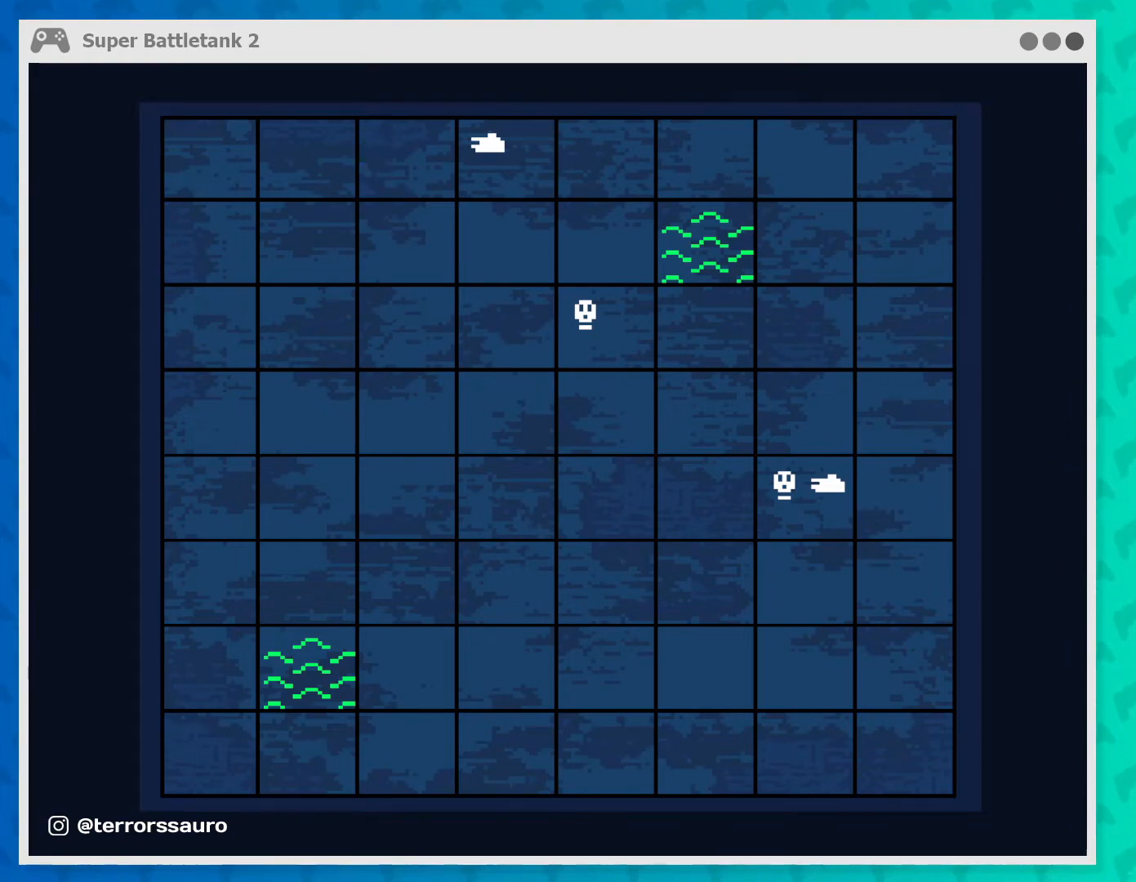
{"buttons": ["B"], "left_stick": "center", "events": [[400, "B", "down"]]}
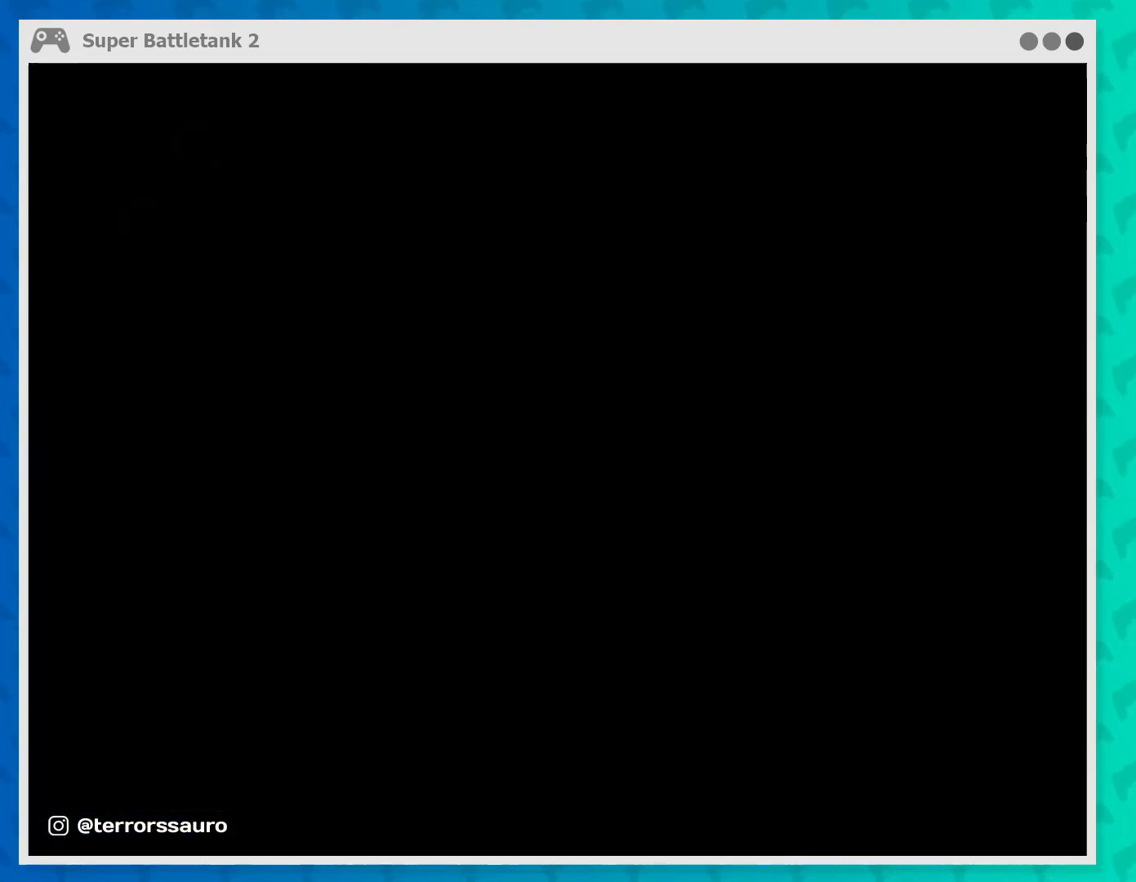
{"buttons": [], "left_stick": "center", "events": [[33, "B", "up"]]}
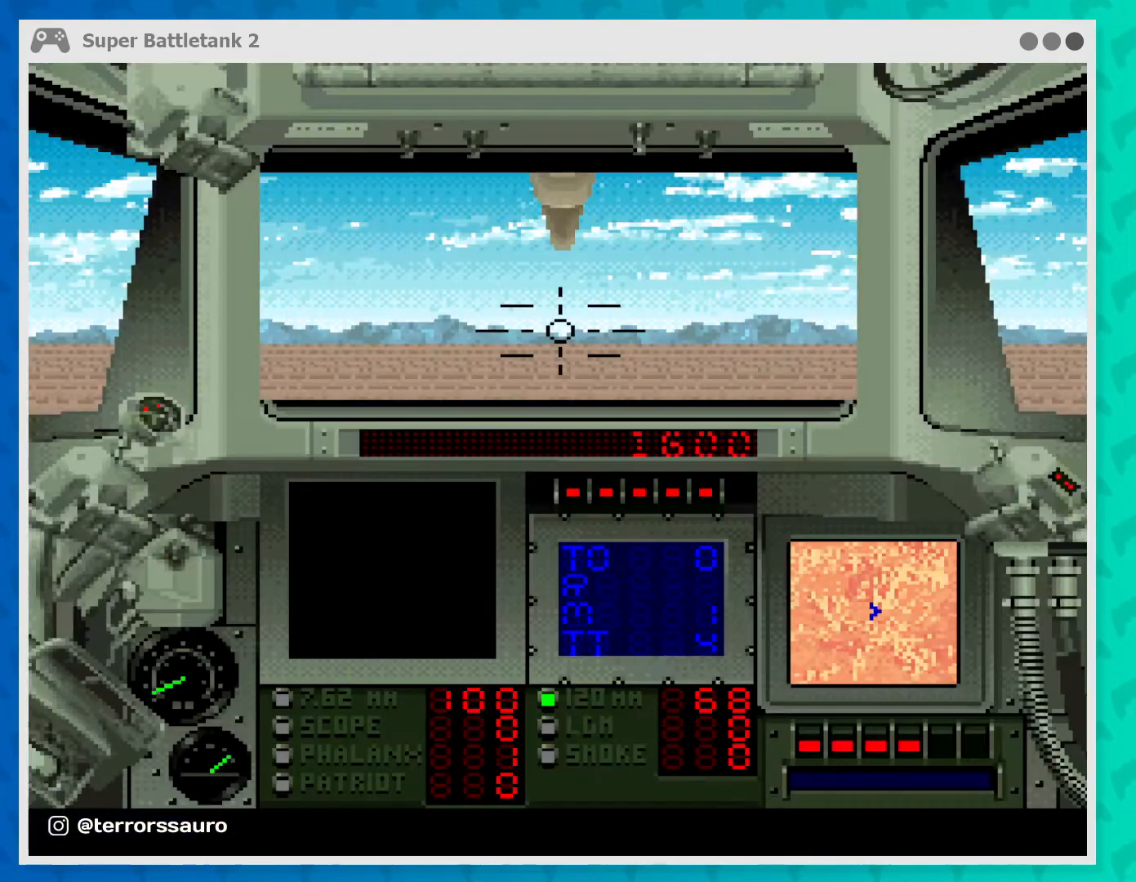
{"buttons": [], "left_stick": "center", "events": []}
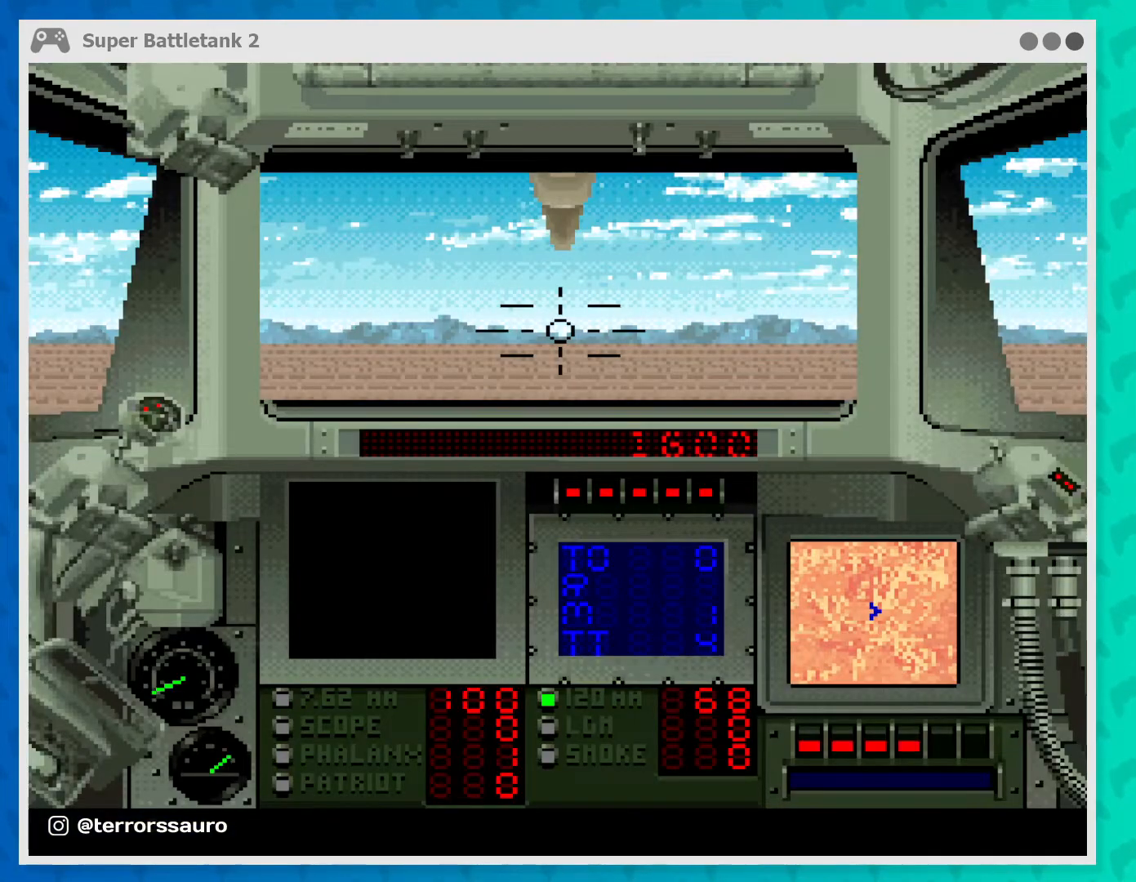
{"buttons": [], "left_stick": "right", "events": [[233, "left_stick", "right"]]}
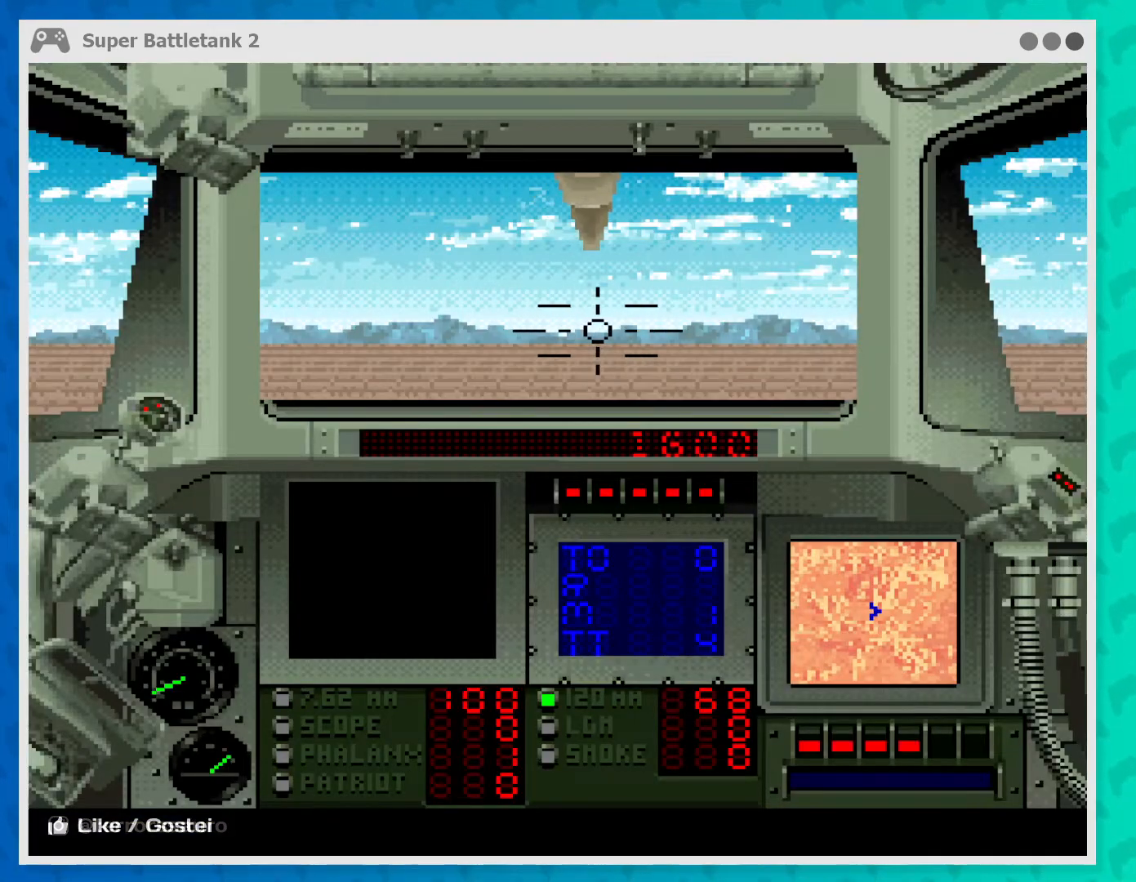
{"buttons": [], "left_stick": "center", "events": [[33, "left_stick", "center"]]}
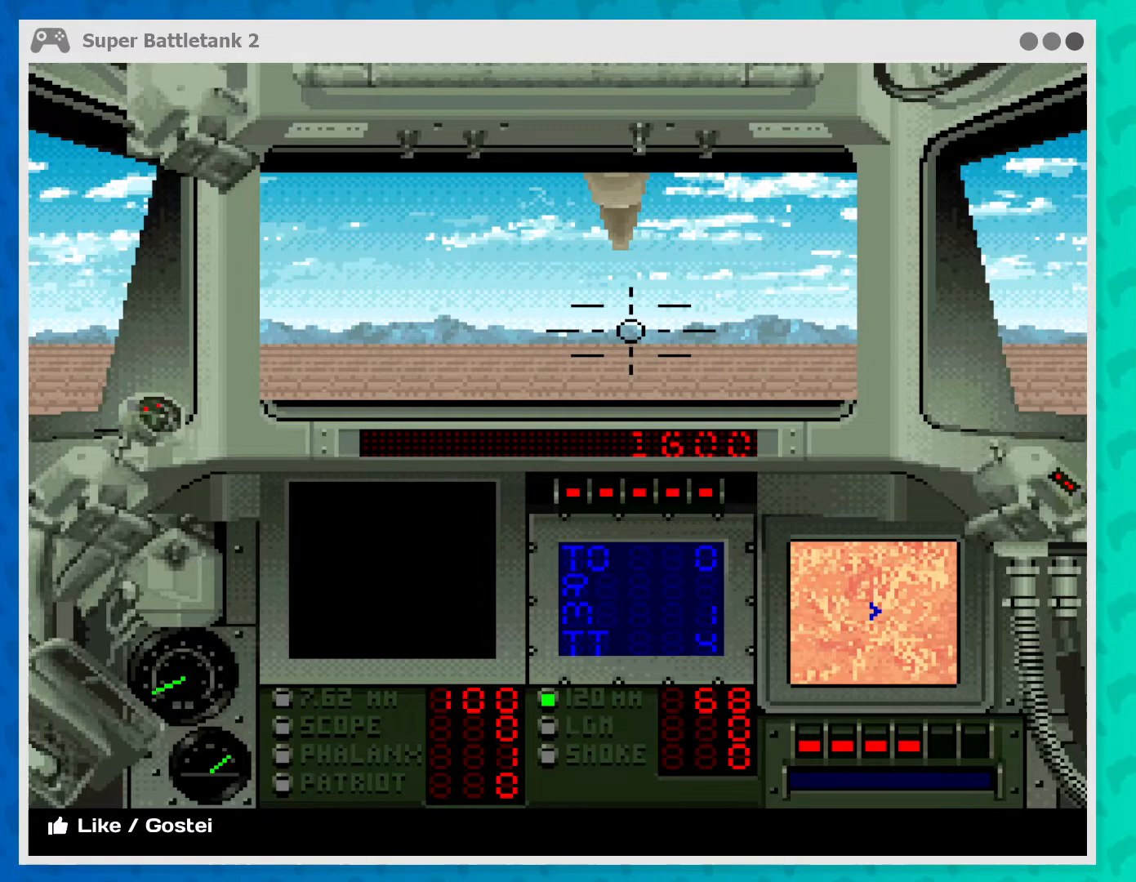
{"buttons": [], "left_stick": "center", "events": []}
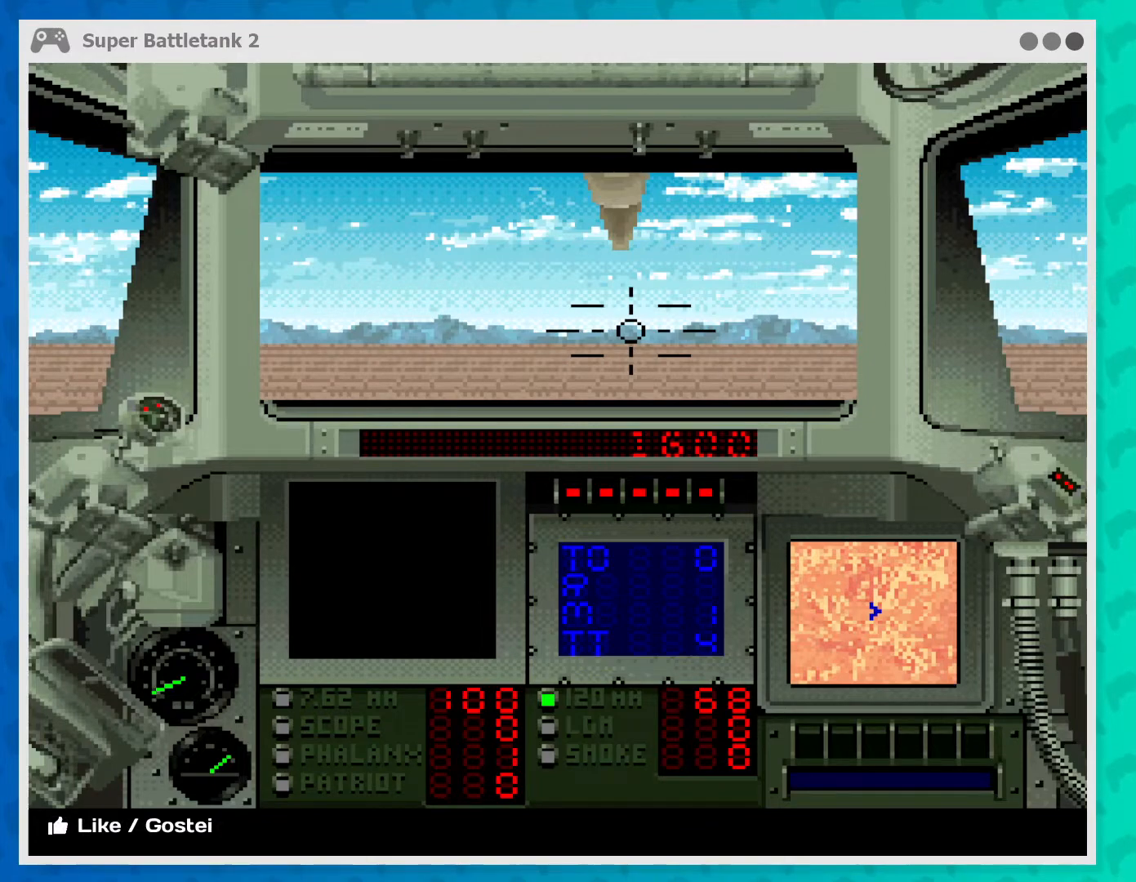
{"buttons": ["X"], "left_stick": "center", "events": [[33, "X", "down"]]}
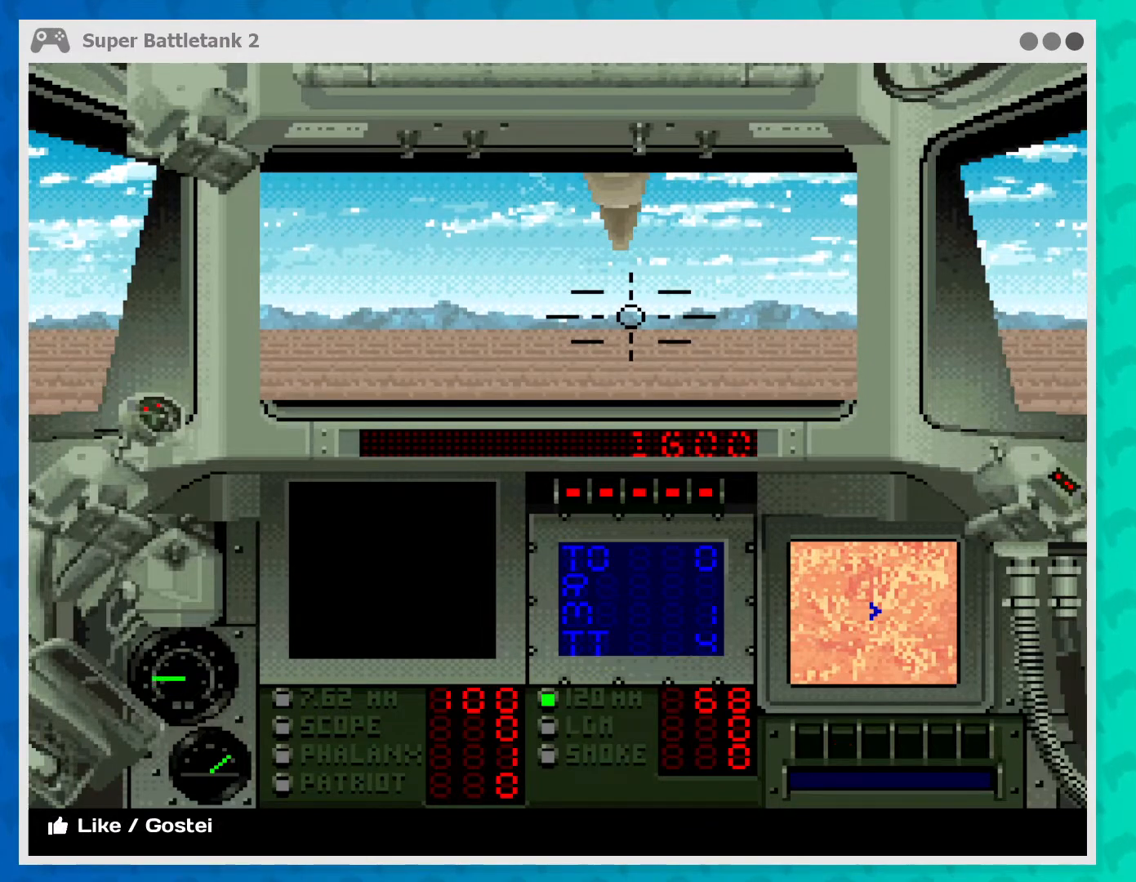
{"buttons": ["X"], "left_stick": "center", "events": [[267, "left_stick", "left"], [467, "left_stick", "center"]]}
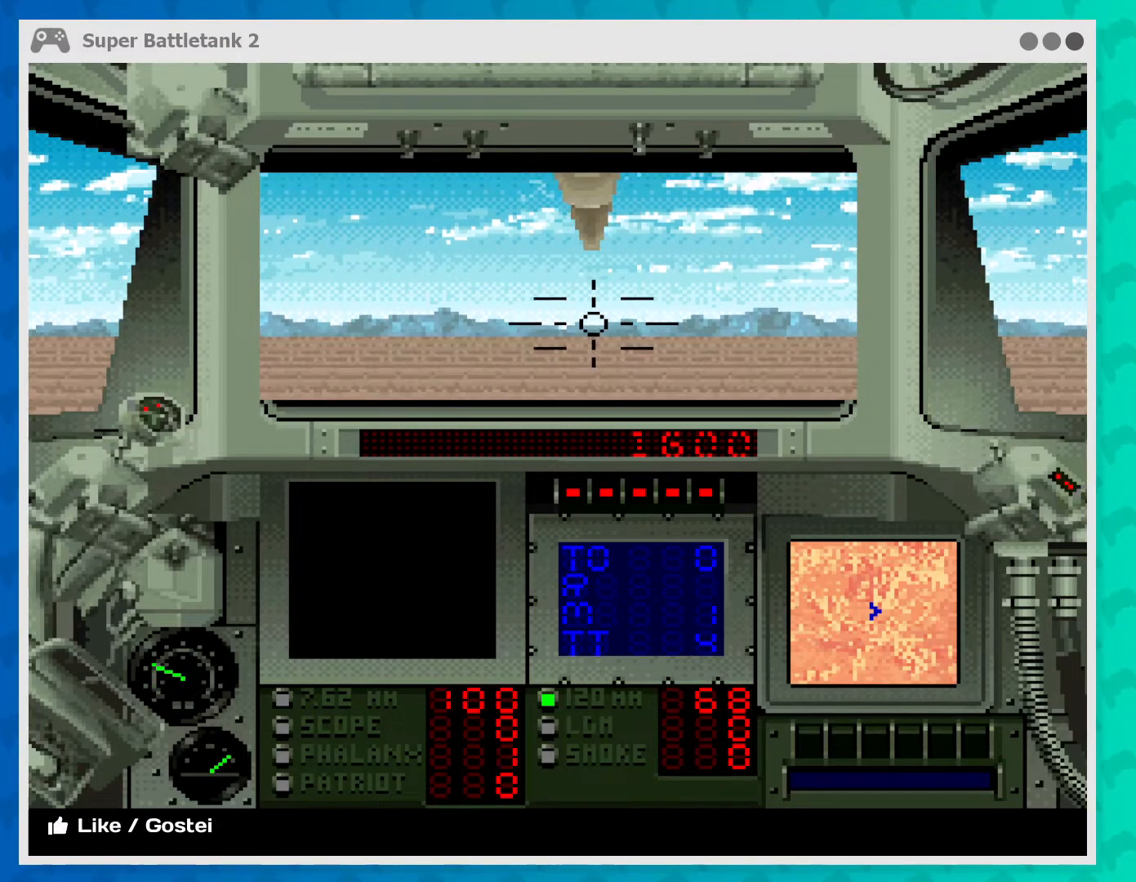
{"buttons": ["X"], "left_stick": "right", "events": [[500, "left_stick", "right"]]}
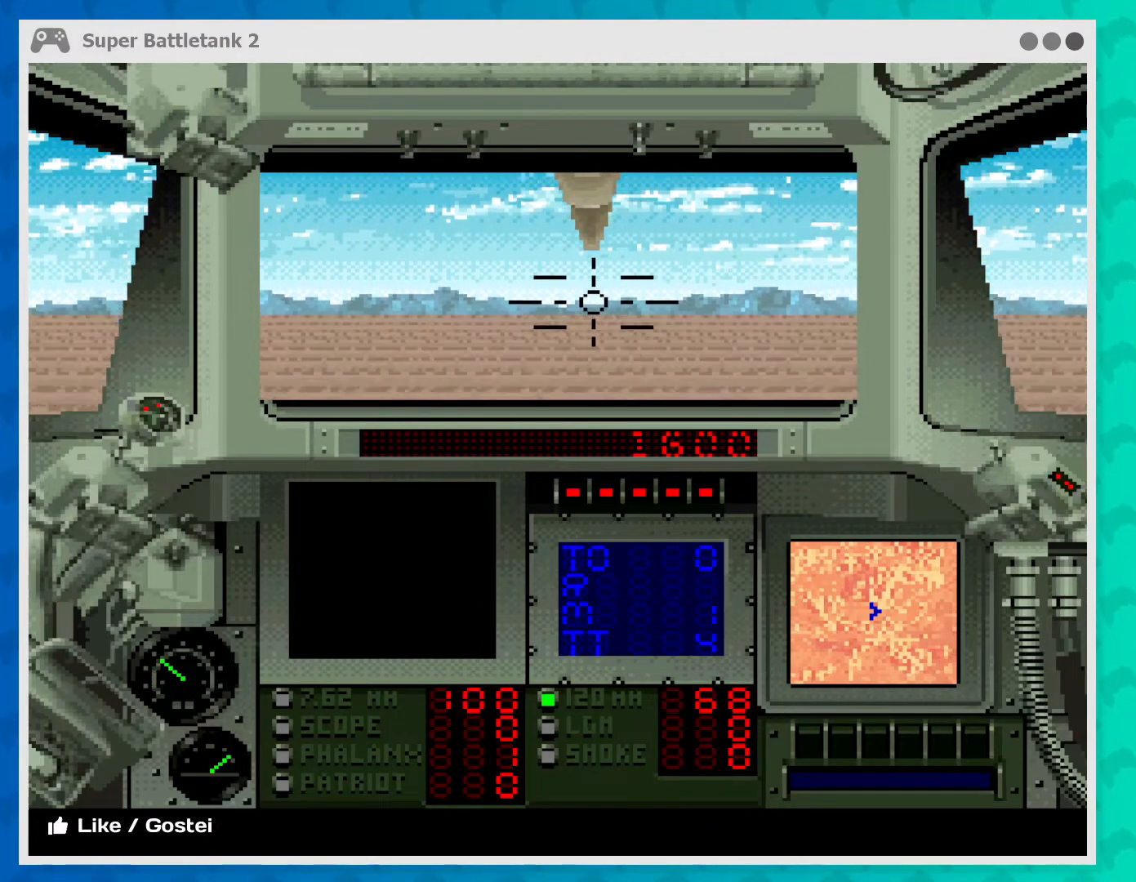
{"buttons": [], "left_stick": "center", "events": [[200, "left_stick", "center"], [467, "X", "up"]]}
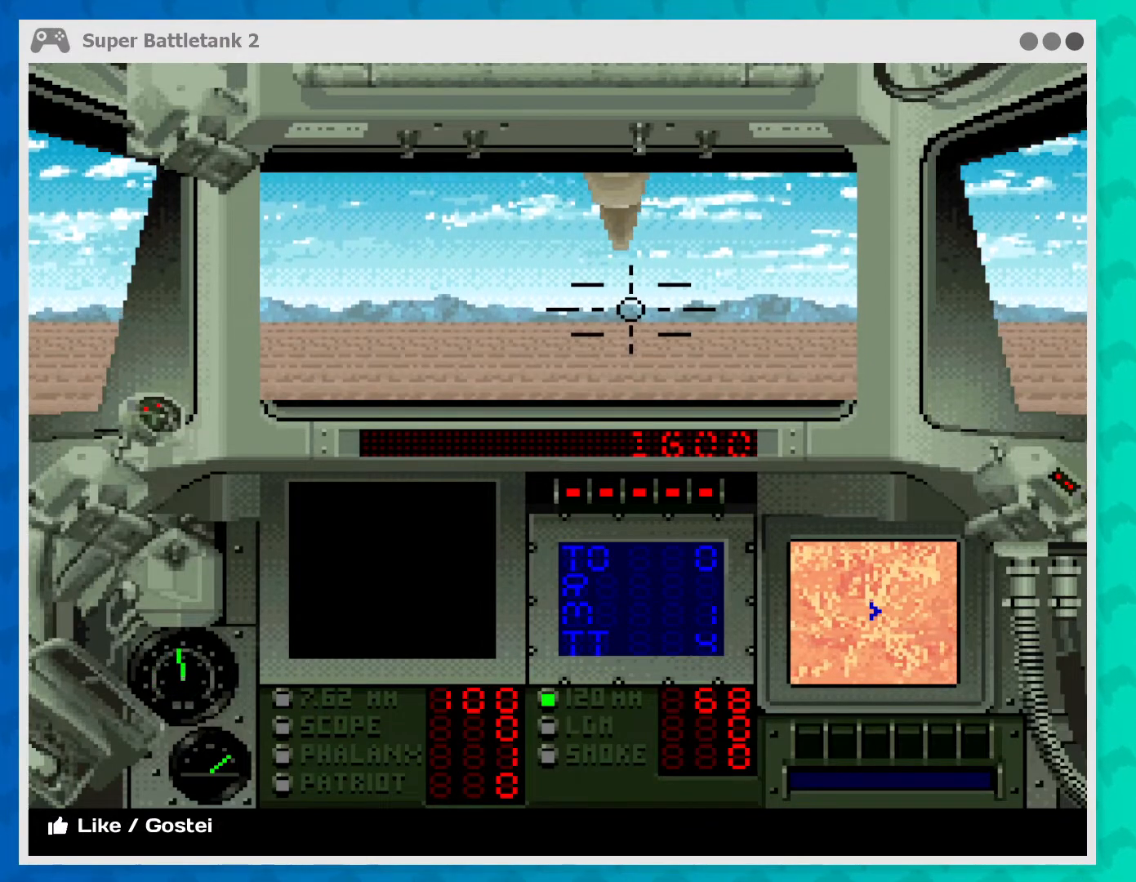
{"buttons": [], "left_stick": "center", "events": [[267, "left_stick", "left"], [467, "left_stick", "center"]]}
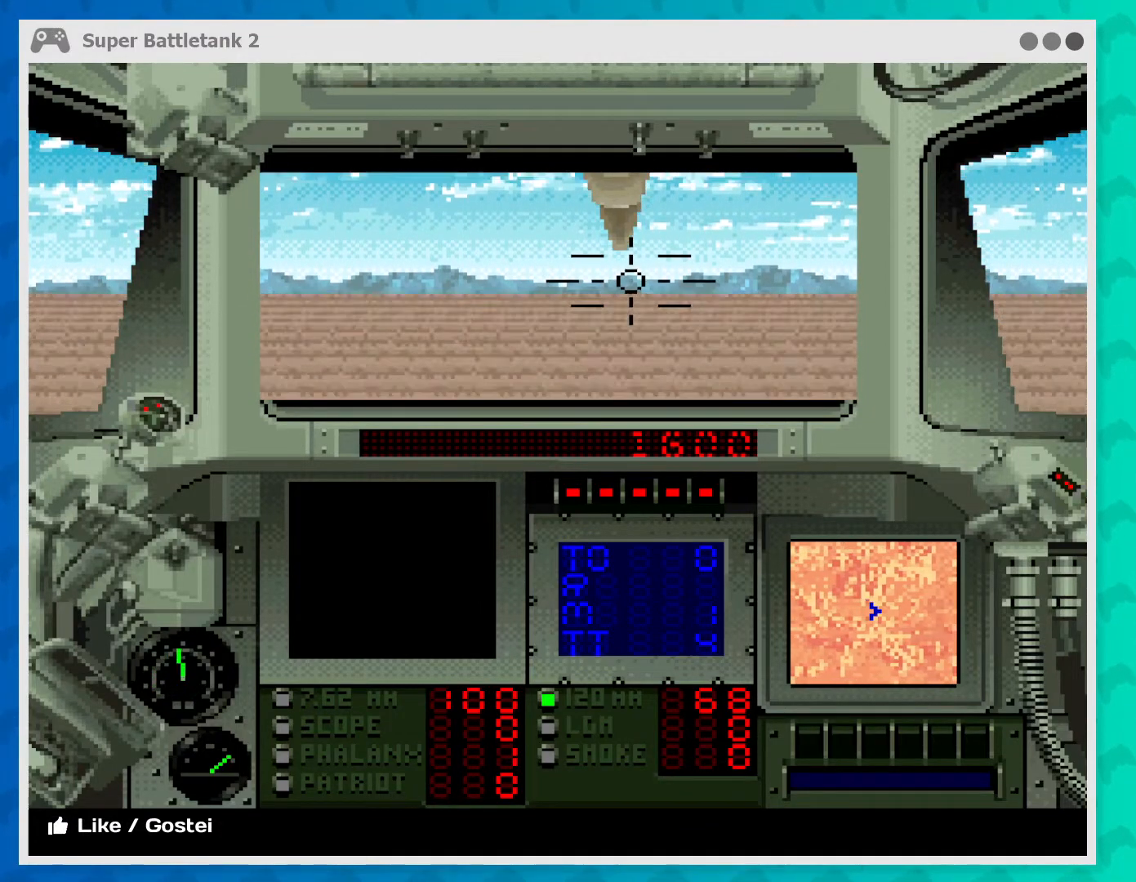
{"buttons": [], "left_stick": "center", "events": []}
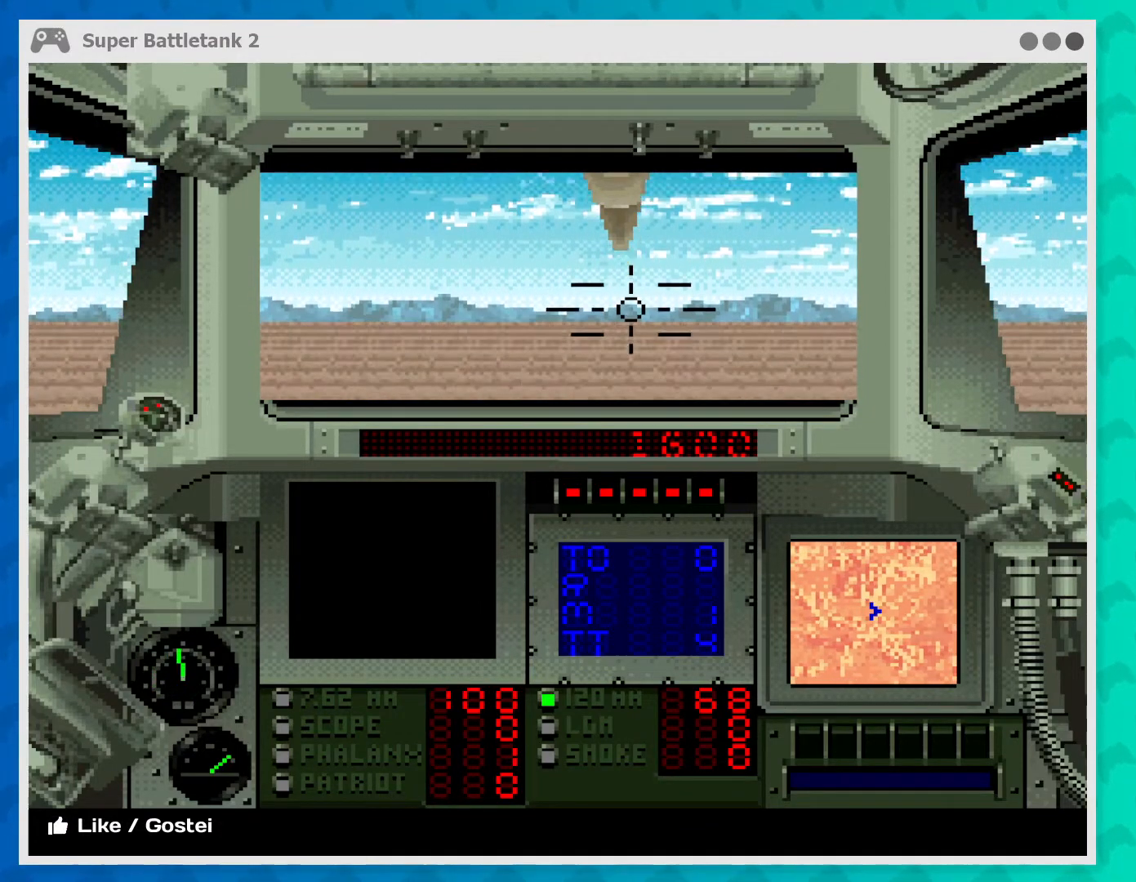
{"buttons": [], "left_stick": "left", "events": [[367, "left_stick", "left"]]}
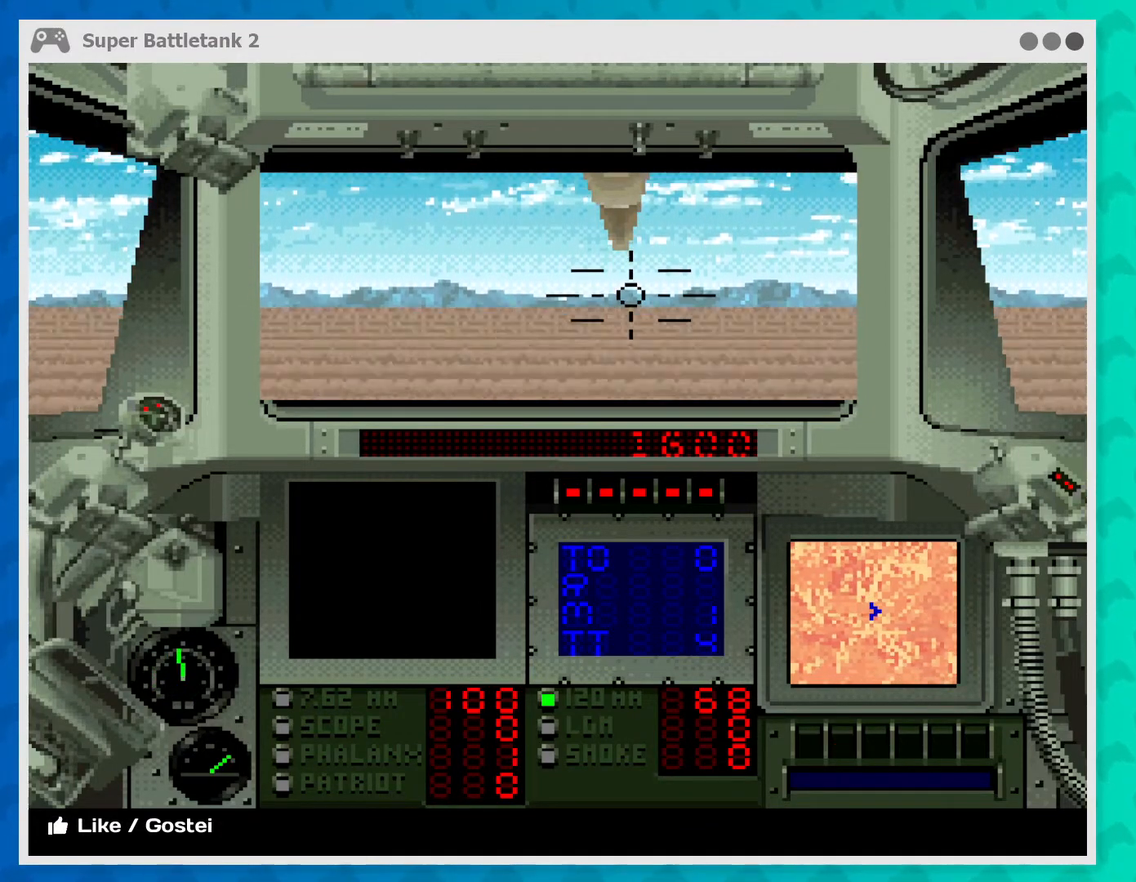
{"buttons": [], "left_stick": "center", "events": [[100, "left_stick", "center"]]}